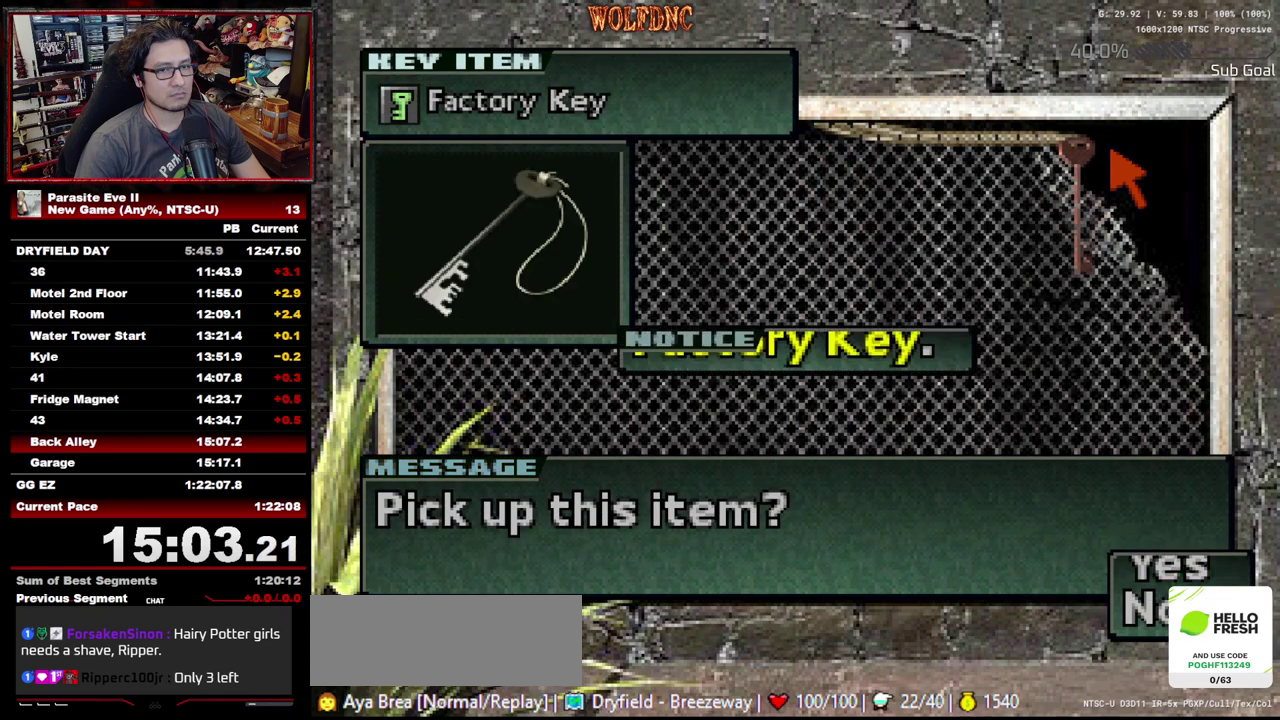
Gameplay with a controller (PlayStation layout); each line is a JSON object with the inputs held at the frame after it. "events" lists button and stick changes between this image and that frame as [ms after this image, input, new state], when the widget could be followed in between. Not read: L3 R3.
{"buttons": [], "events": [[33, "CROSS", "down"], [217, "CROSS", "up"], [267, "CROSS", "down"], [317, "CROSS", "up"], [367, "CROSS", "down"], [450, "CROSS", "up"]]}
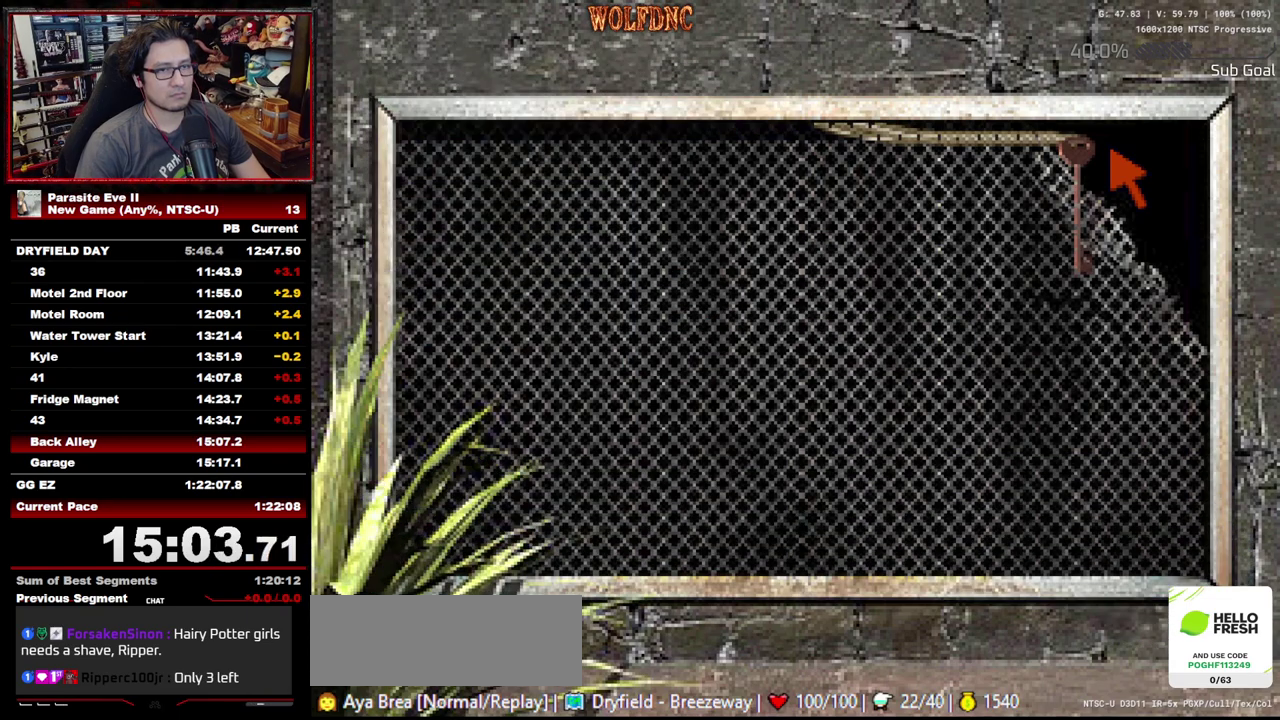
{"buttons": ["DPAD_RIGHT"], "events": [[50, "DPAD_RIGHT", "down"]]}
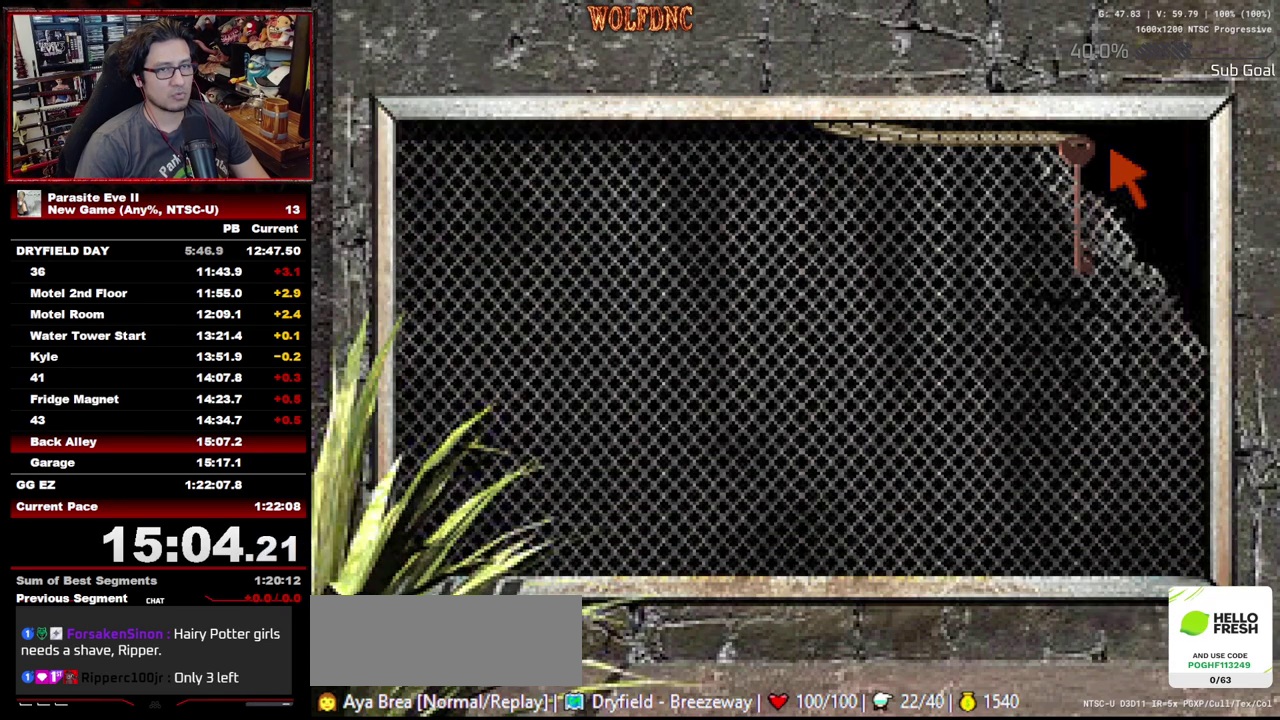
{"buttons": ["DPAD_RIGHT"], "events": []}
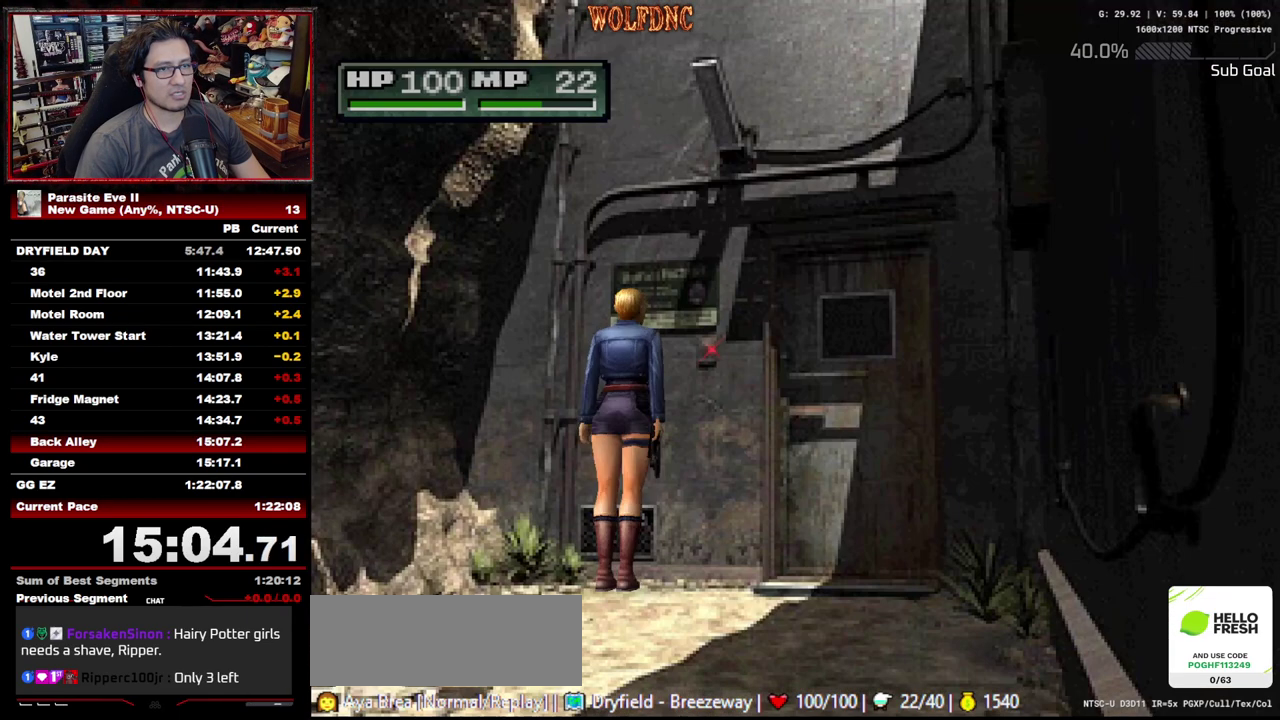
{"buttons": ["DPAD_UP"], "events": [[317, "DPAD_UP", "down"], [400, "DPAD_RIGHT", "up"]]}
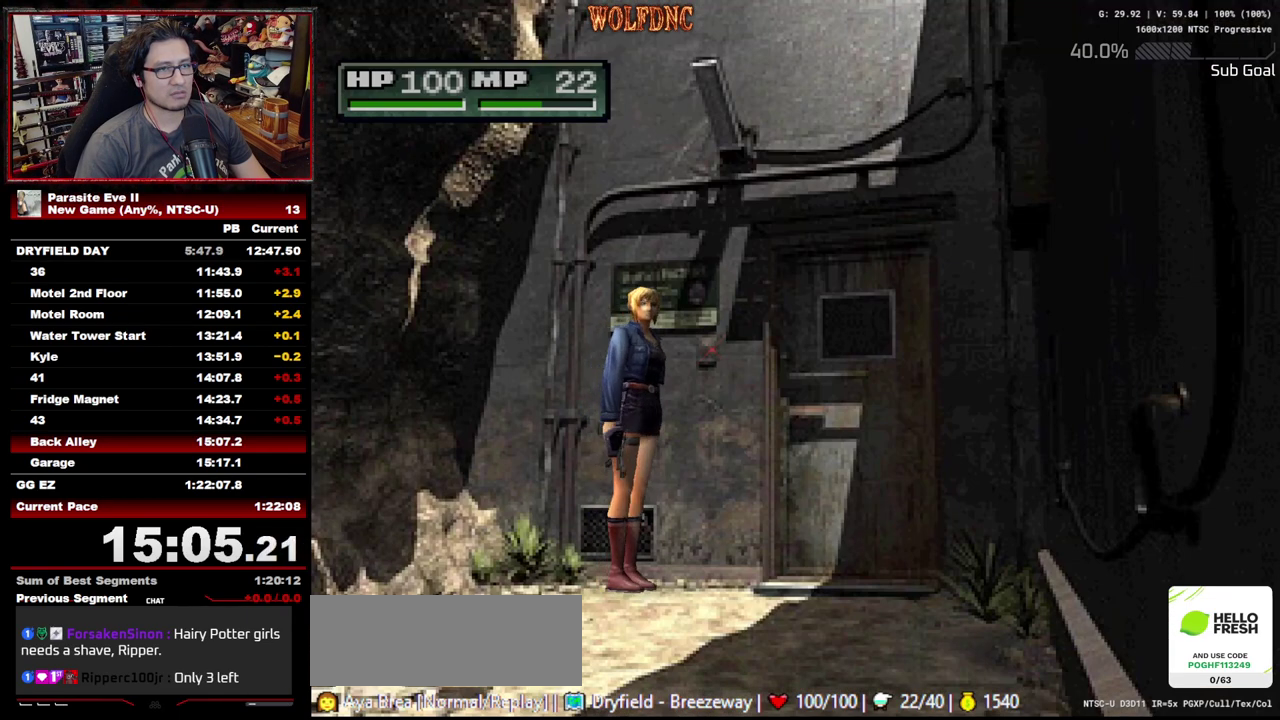
{"buttons": ["DPAD_UP", "DPAD_LEFT"], "events": [[50, "DPAD_LEFT", "down"], [417, "CROSS", "down"], [467, "CROSS", "up"]]}
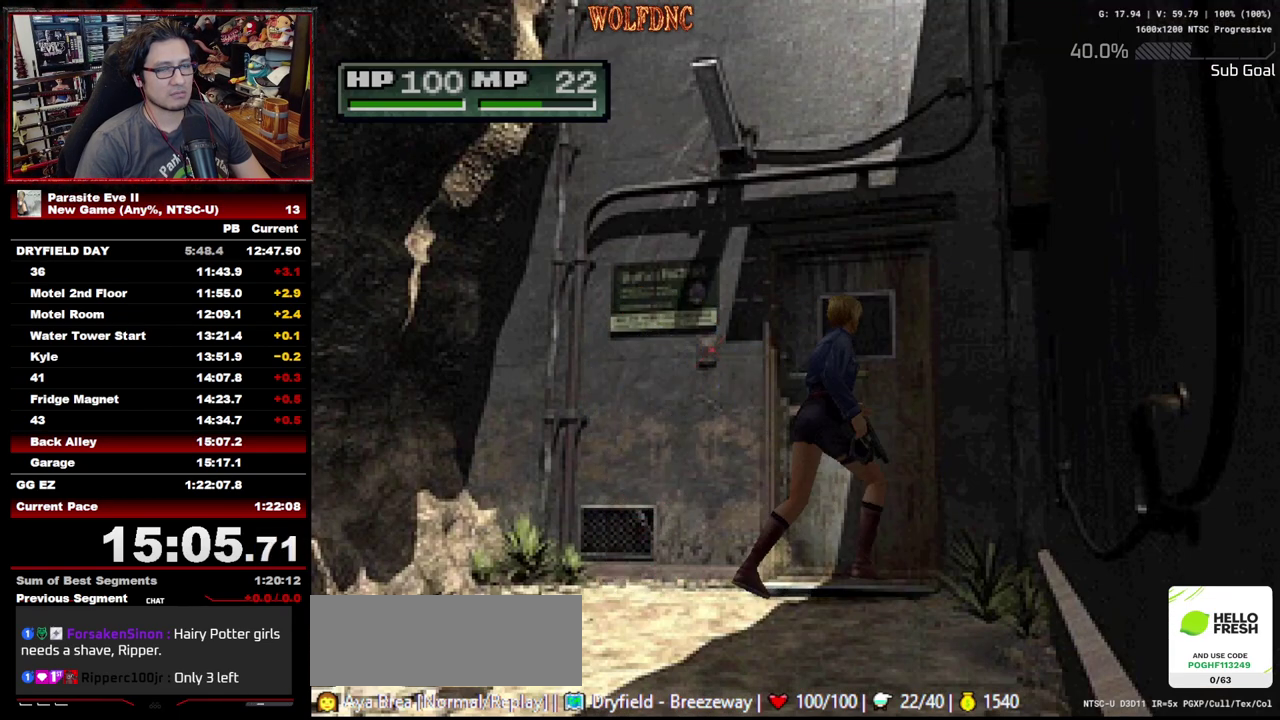
{"buttons": ["CROSS", "CIRCLE", "DPAD_LEFT"], "events": [[17, "CROSS", "down"], [67, "CROSS", "up"], [117, "CIRCLE", "down"], [200, "CROSS", "down"], [200, "DPAD_UP", "up"], [250, "CIRCLE", "up"], [250, "CROSS", "up"], [300, "CIRCLE", "down"], [300, "CROSS", "down"], [433, "CROSS", "up"], [483, "CROSS", "down"]]}
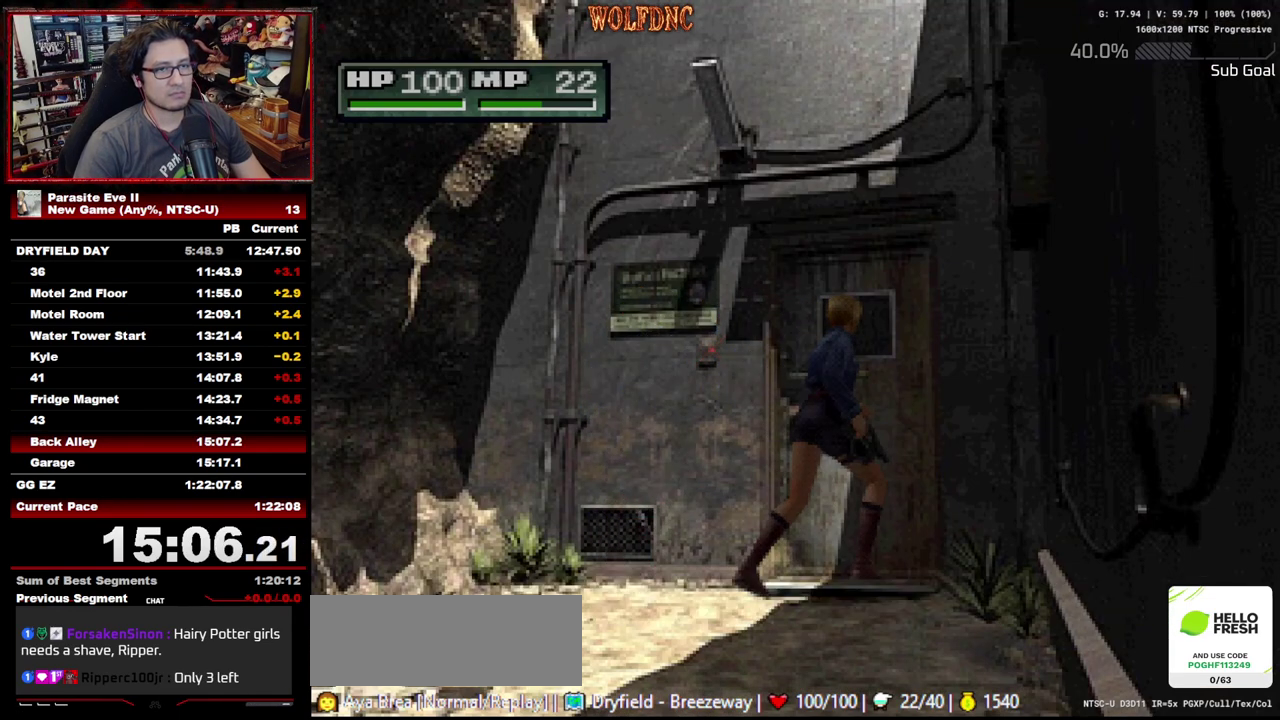
{"buttons": [], "events": [[117, "DPAD_LEFT", "up"], [167, "CIRCLE", "up"], [167, "CROSS", "up"], [217, "CIRCLE", "down"], [217, "CROSS", "down"], [267, "CIRCLE", "up"], [267, "CROSS", "up"]]}
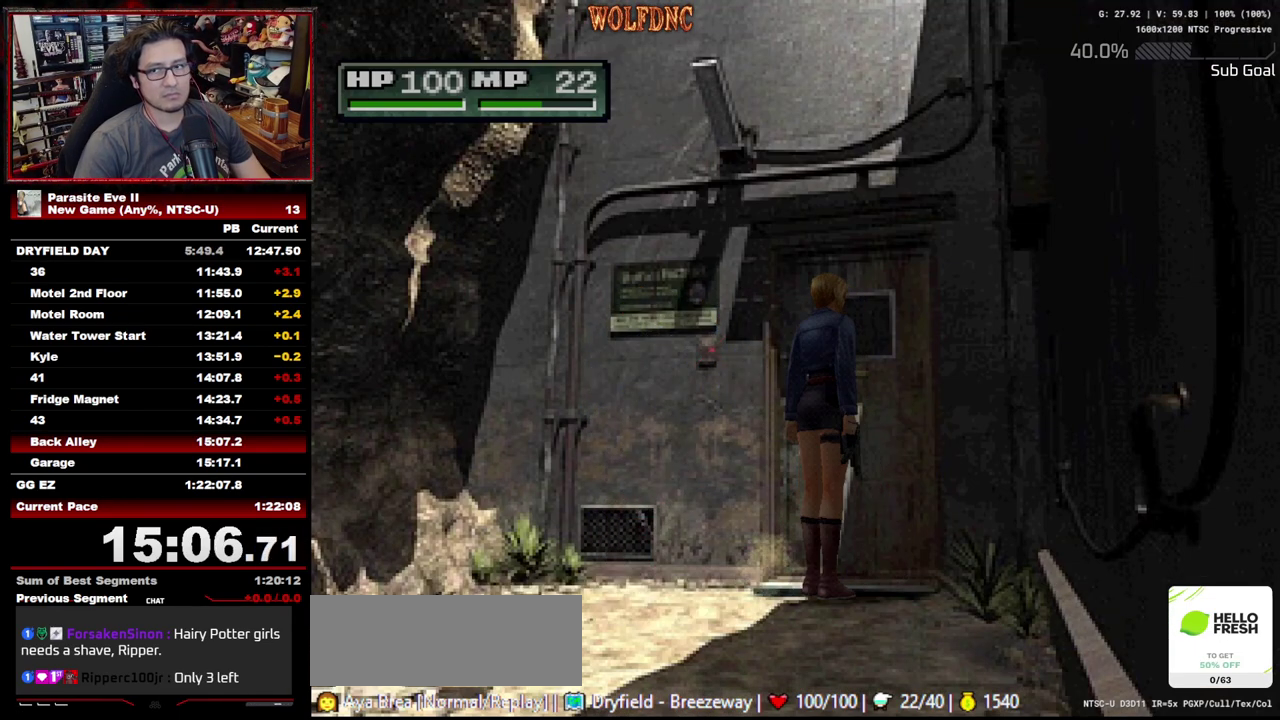
{"buttons": [], "events": [[100, "CROSS", "down"], [183, "CROSS", "up"], [233, "CROSS", "down"], [467, "CROSS", "up"]]}
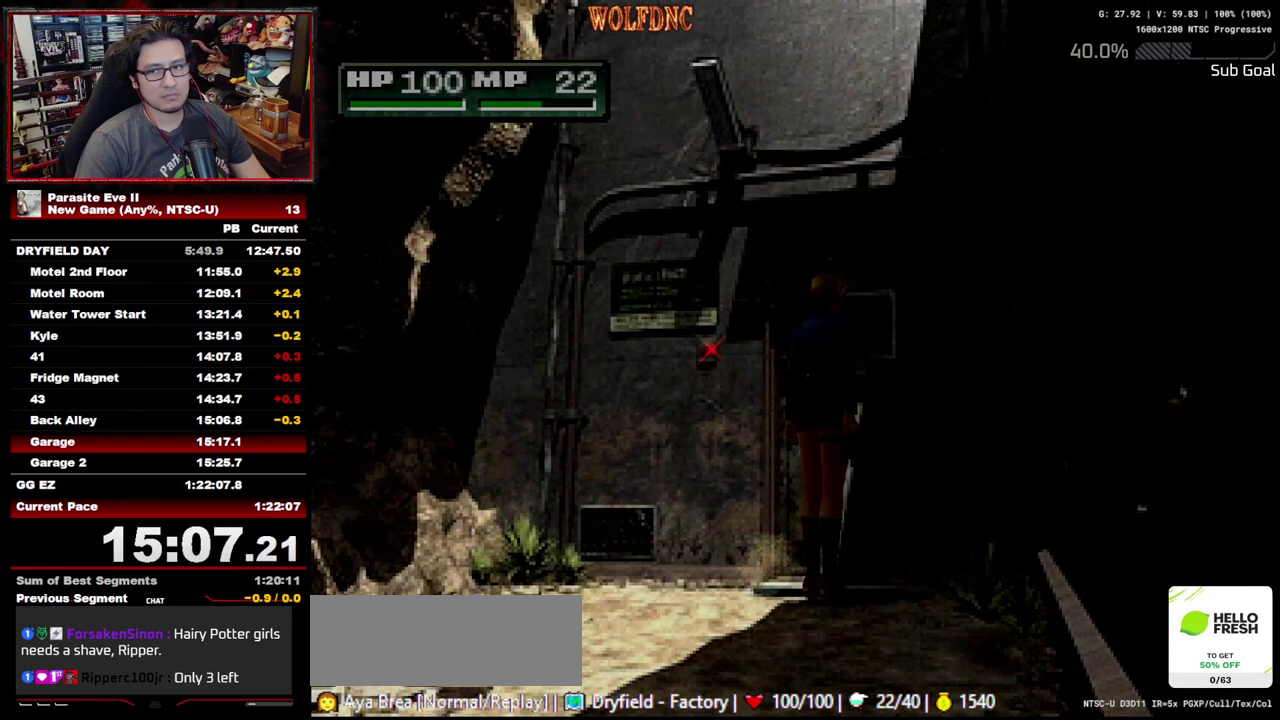
{"buttons": ["DPAD_UP", "DPAD_RIGHT"], "events": [[67, "DPAD_UP", "down"], [150, "DPAD_RIGHT", "down"]]}
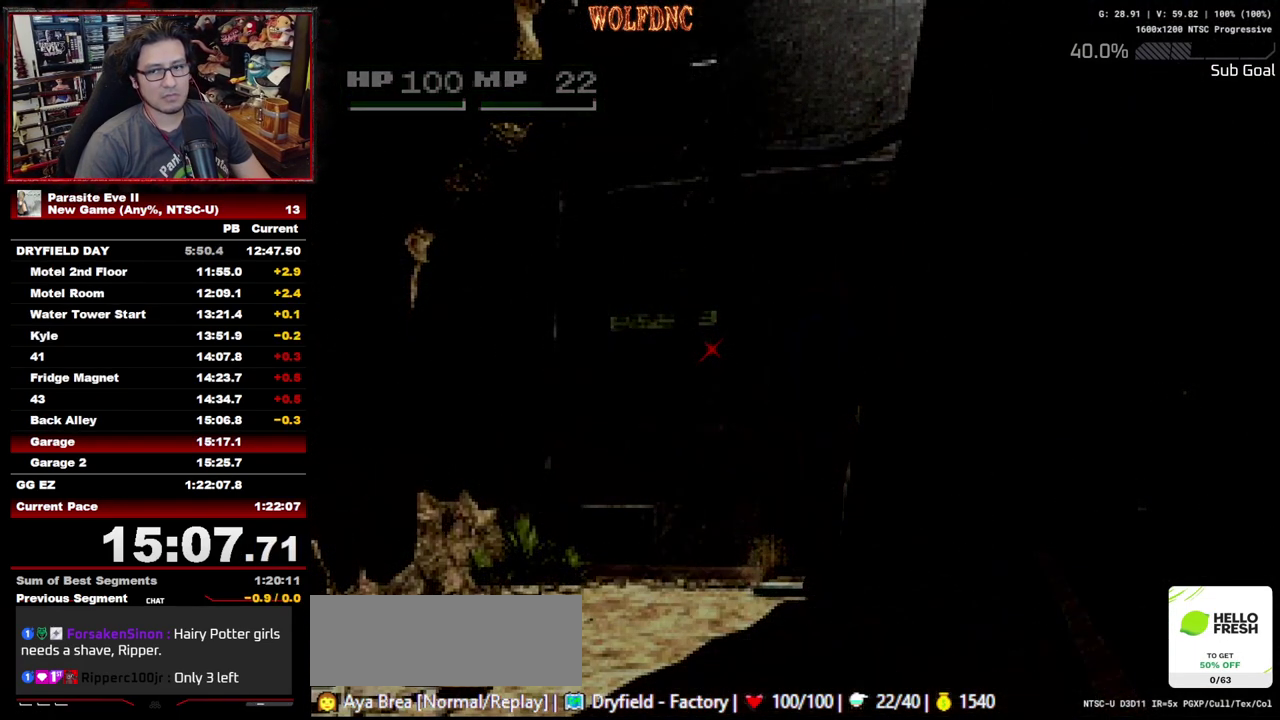
{"buttons": ["DPAD_UP", "DPAD_RIGHT"], "events": []}
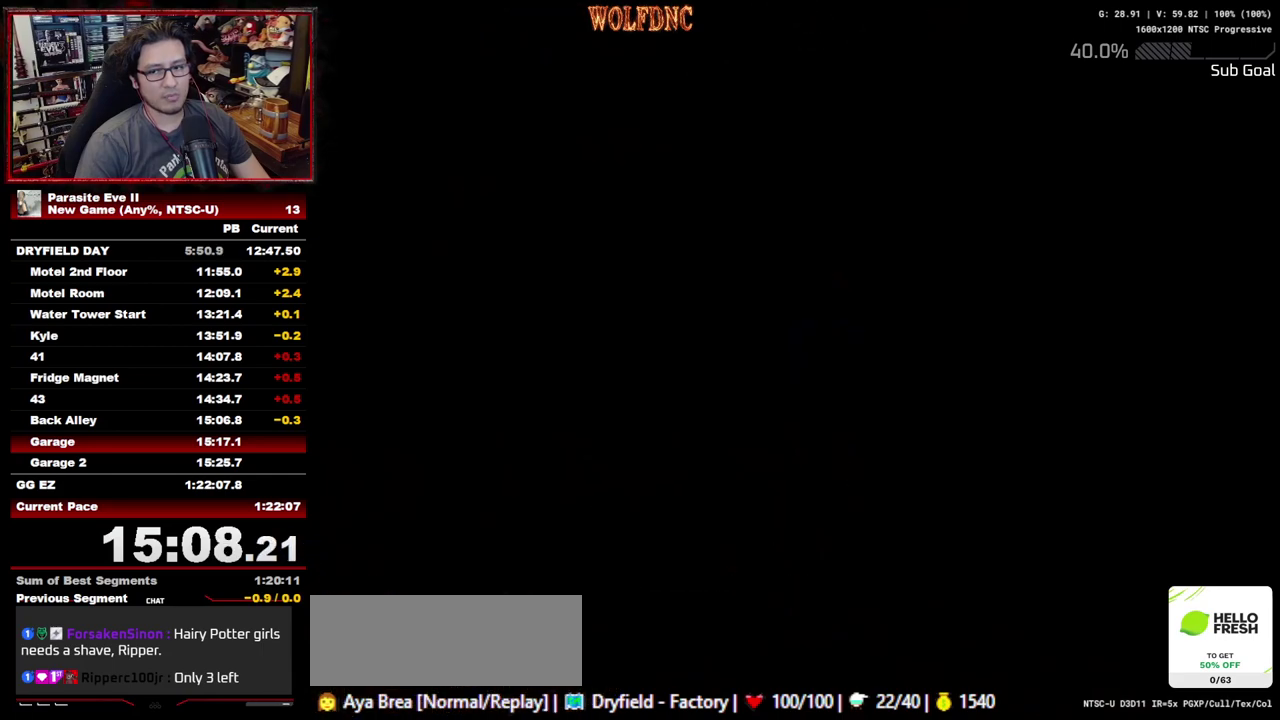
{"buttons": ["DPAD_UP", "DPAD_RIGHT"], "events": []}
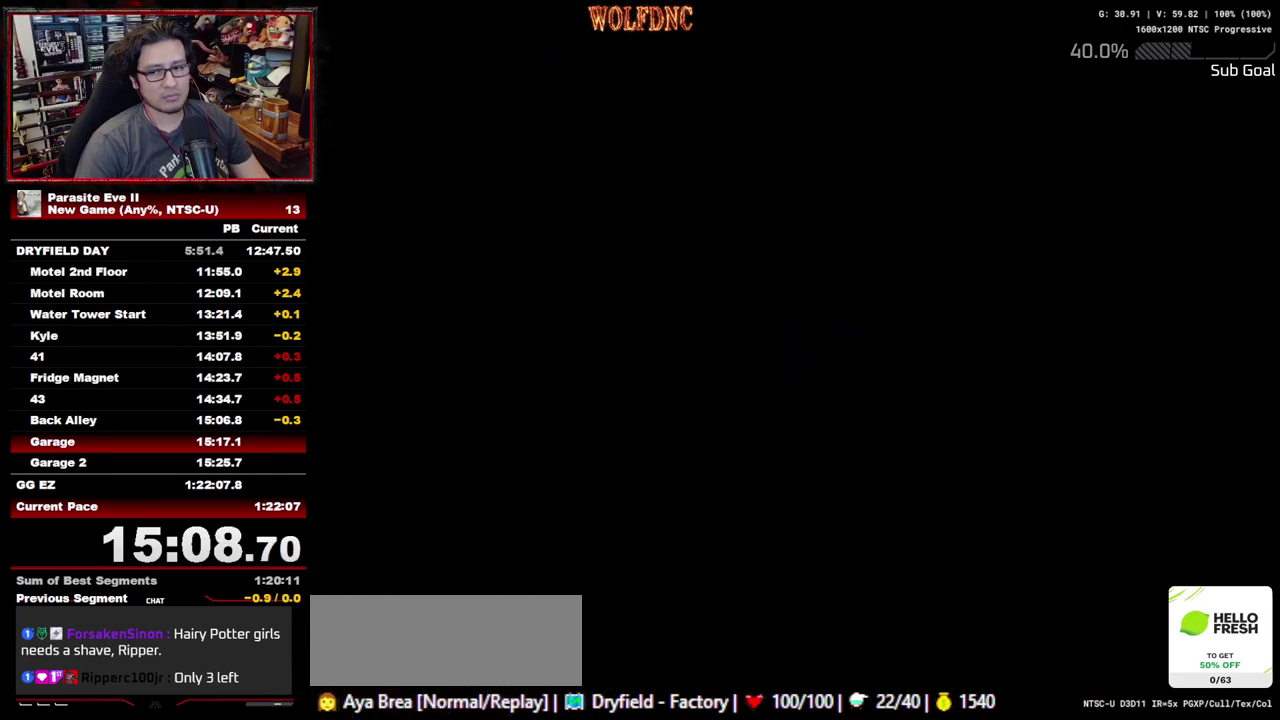
{"buttons": ["DPAD_UP"], "events": [[483, "DPAD_RIGHT", "up"]]}
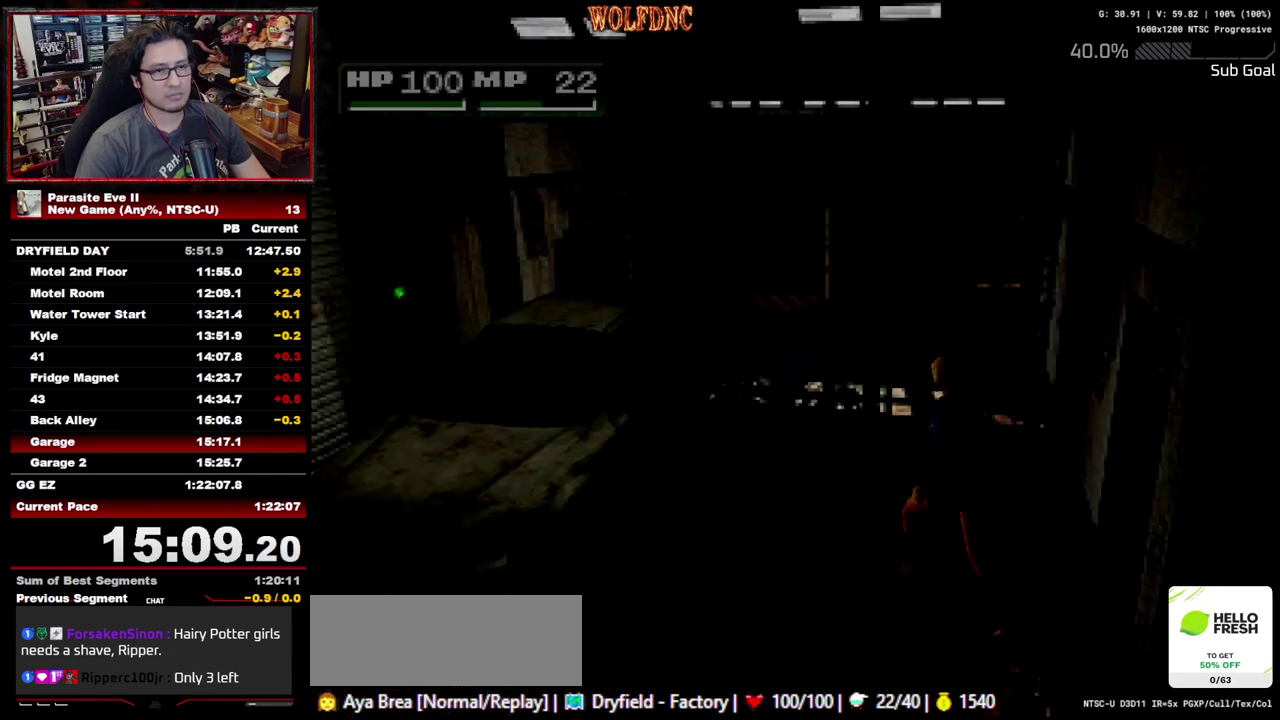
{"buttons": ["DPAD_UP"], "events": [[117, "DPAD_RIGHT", "down"], [367, "DPAD_RIGHT", "up"]]}
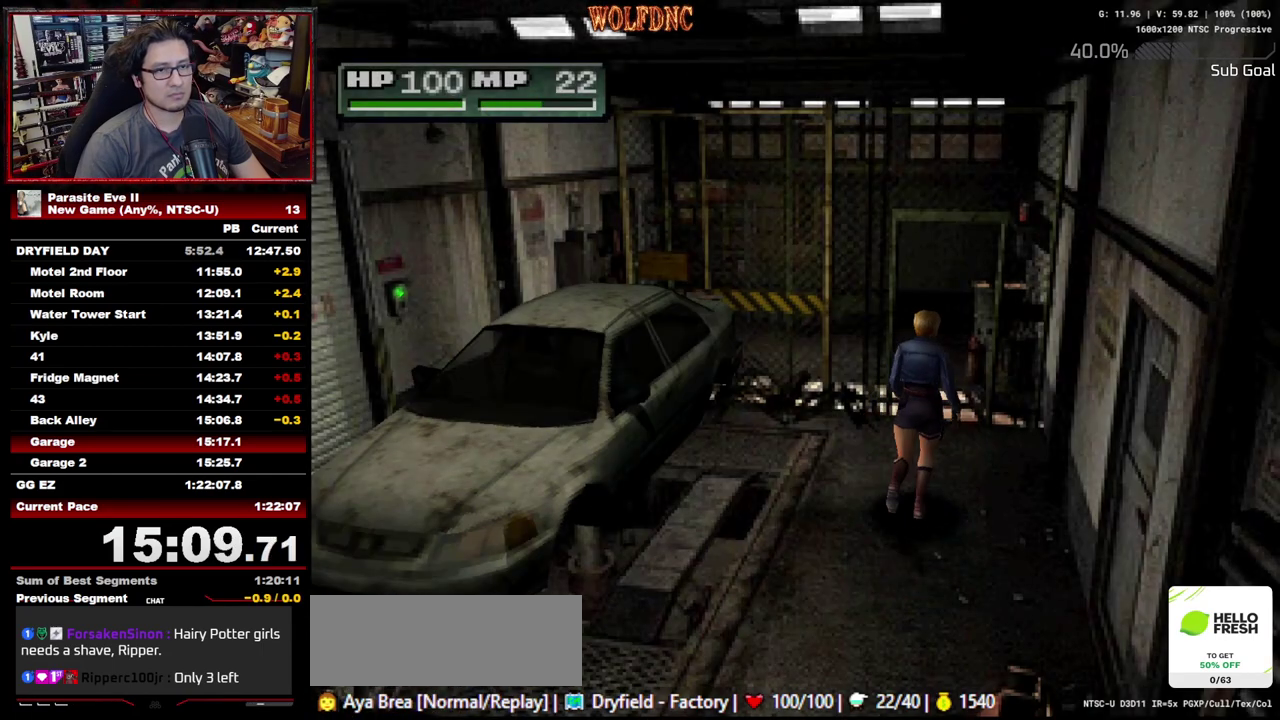
{"buttons": ["DPAD_UP"], "events": [[50, "DPAD_LEFT", "down"], [100, "DPAD_LEFT", "up"]]}
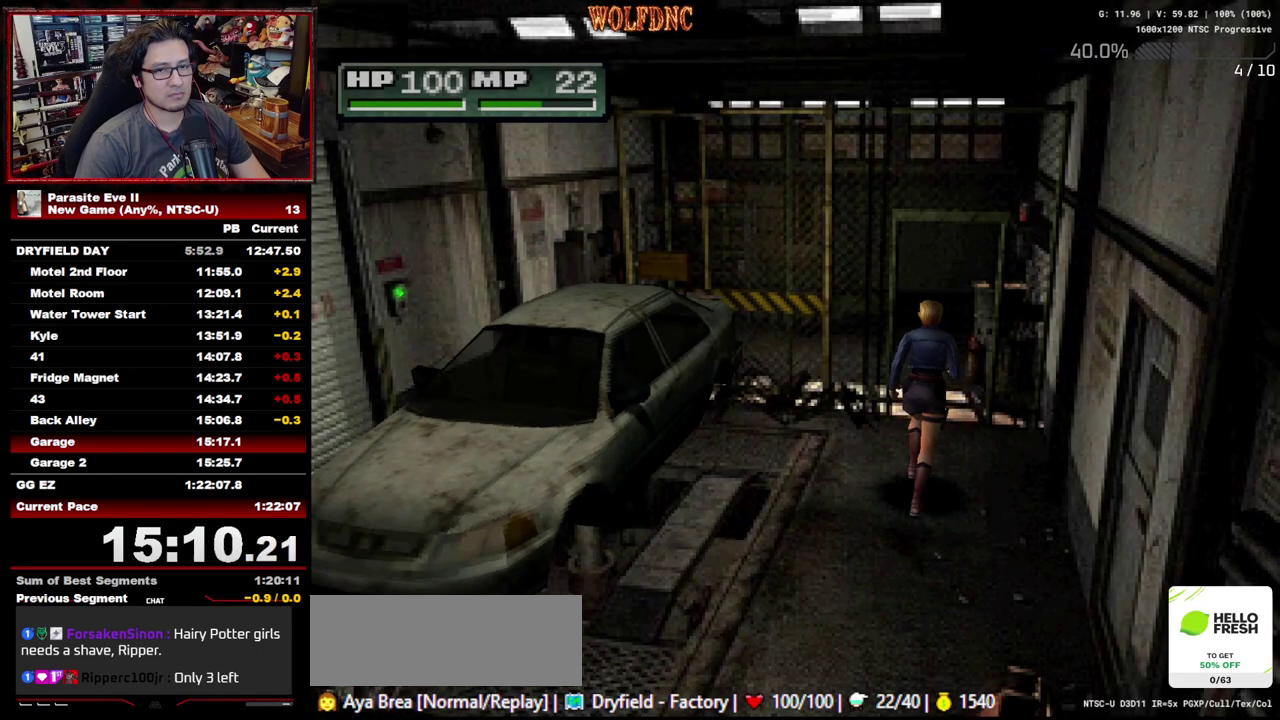
{"buttons": ["DPAD_UP"], "events": []}
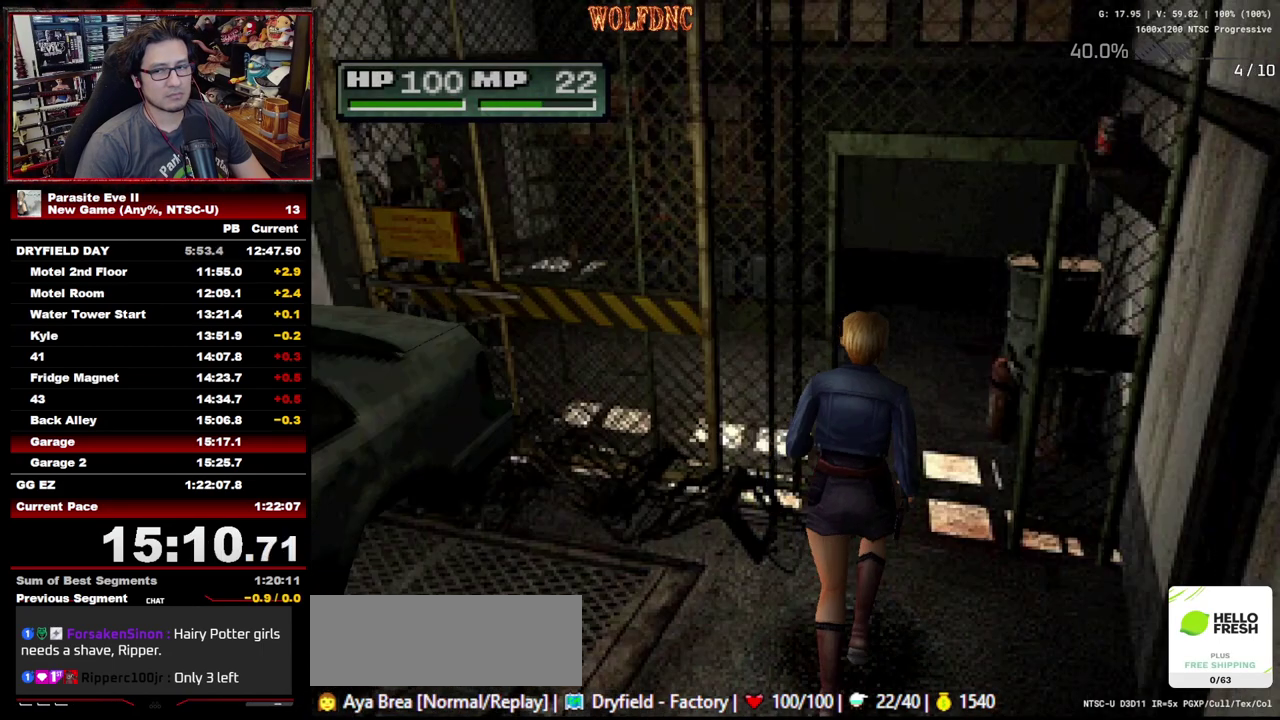
{"buttons": ["DPAD_UP"], "events": []}
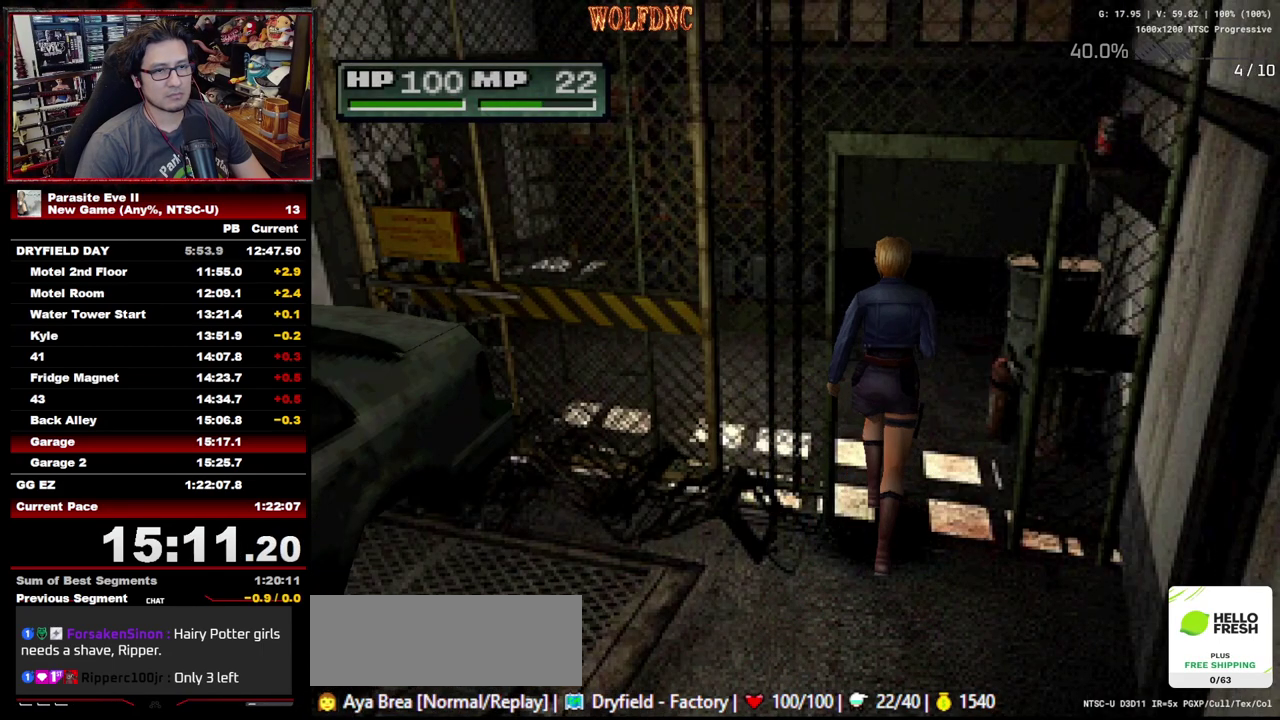
{"buttons": ["DPAD_UP", "DPAD_LEFT"], "events": [[183, "DPAD_LEFT", "down"], [283, "DPAD_LEFT", "up"], [417, "DPAD_LEFT", "down"]]}
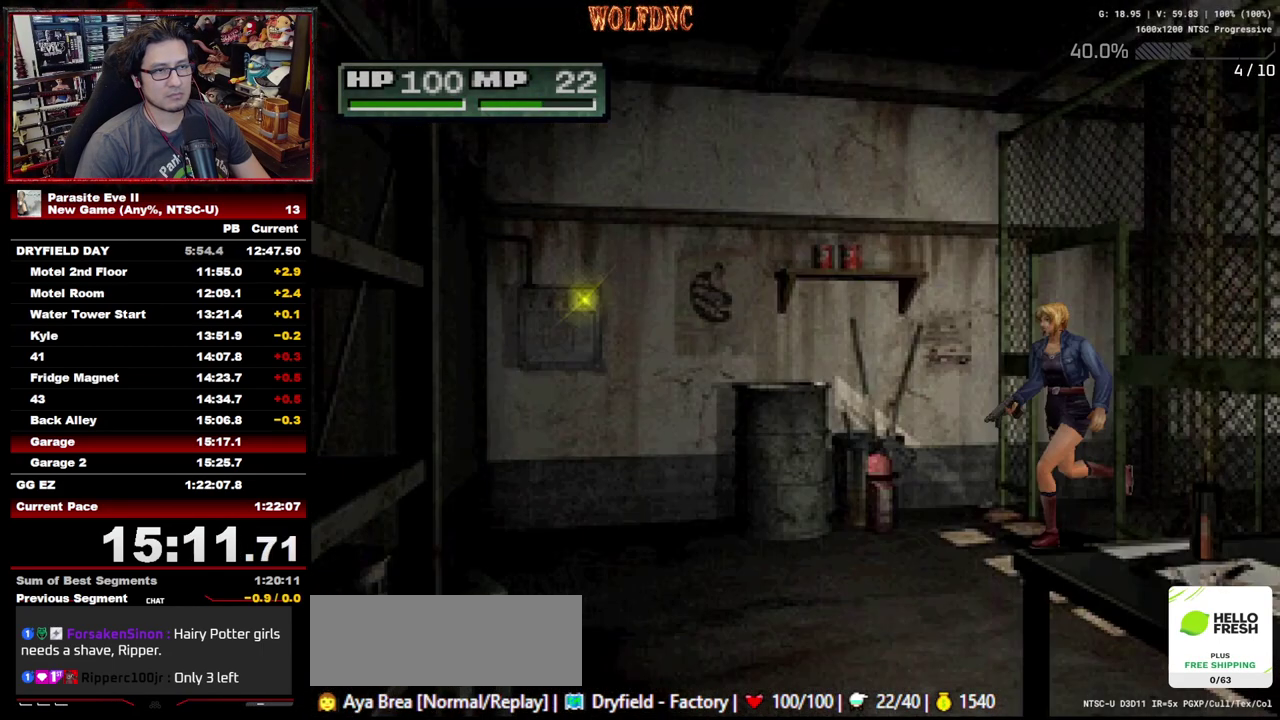
{"buttons": ["DPAD_UP", "DPAD_LEFT"], "events": []}
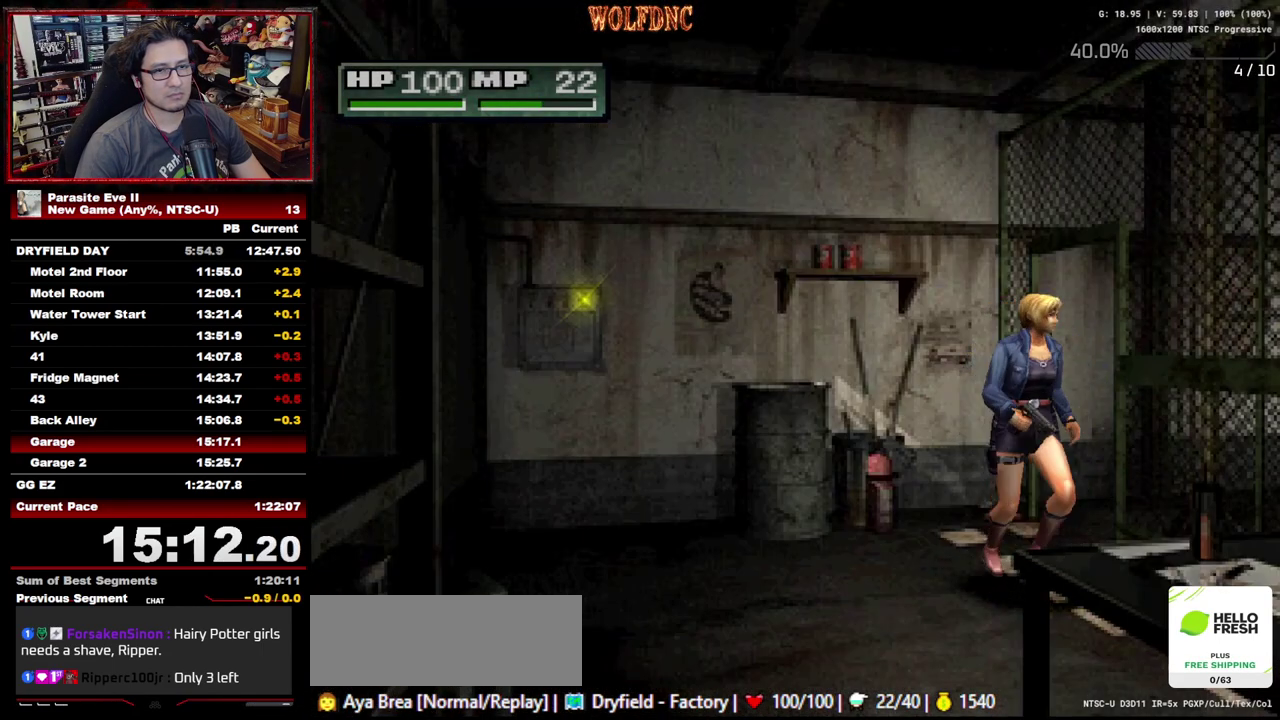
{"buttons": ["DPAD_UP"], "events": [[83, "DPAD_LEFT", "up"], [267, "DPAD_RIGHT", "down"], [367, "DPAD_RIGHT", "up"]]}
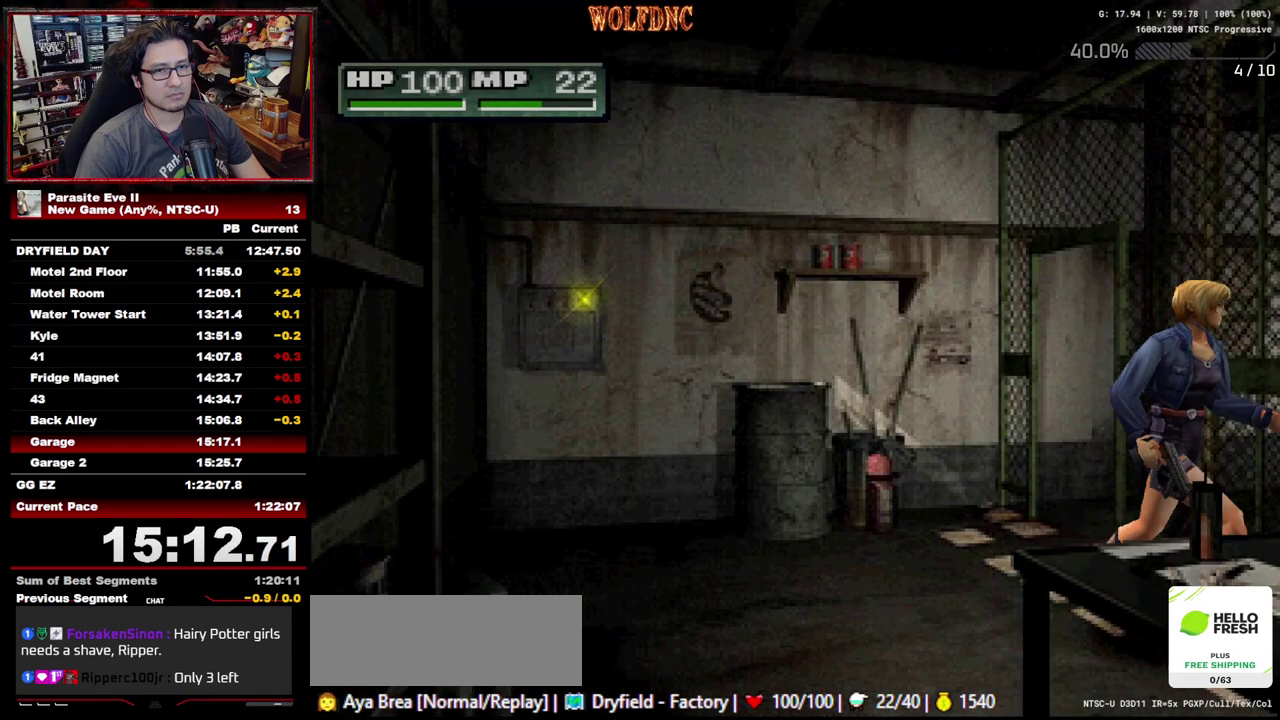
{"buttons": ["DPAD_UP", "DPAD_RIGHT"], "events": [[467, "DPAD_RIGHT", "down"]]}
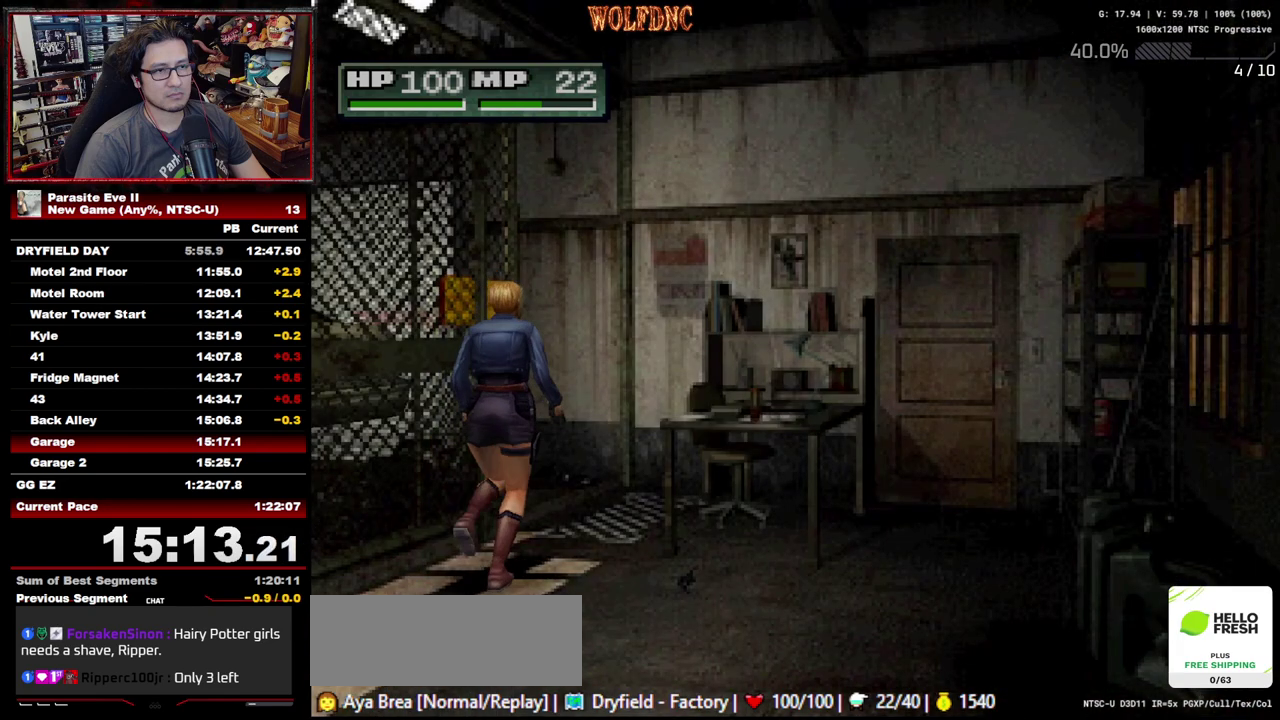
{"buttons": ["DPAD_UP", "DPAD_LEFT"], "events": [[17, "DPAD_RIGHT", "up"], [383, "DPAD_LEFT", "down"]]}
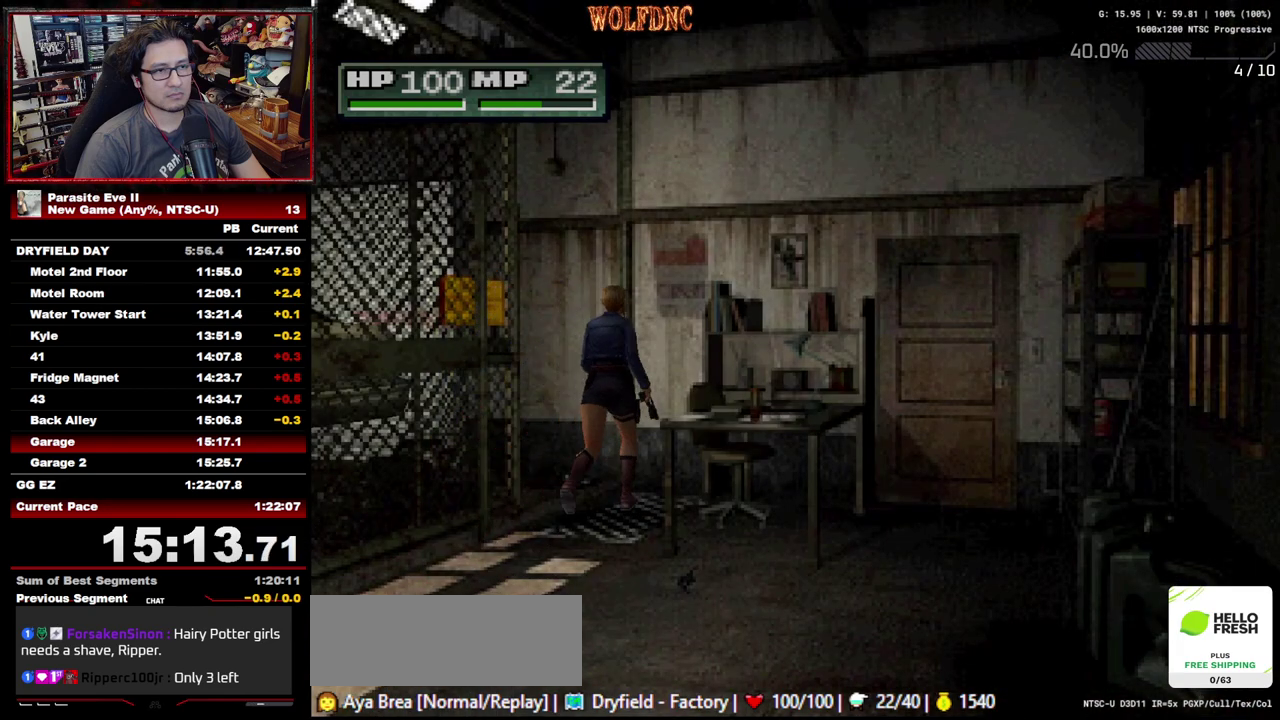
{"buttons": ["DPAD_UP"], "events": [[350, "DPAD_LEFT", "up"]]}
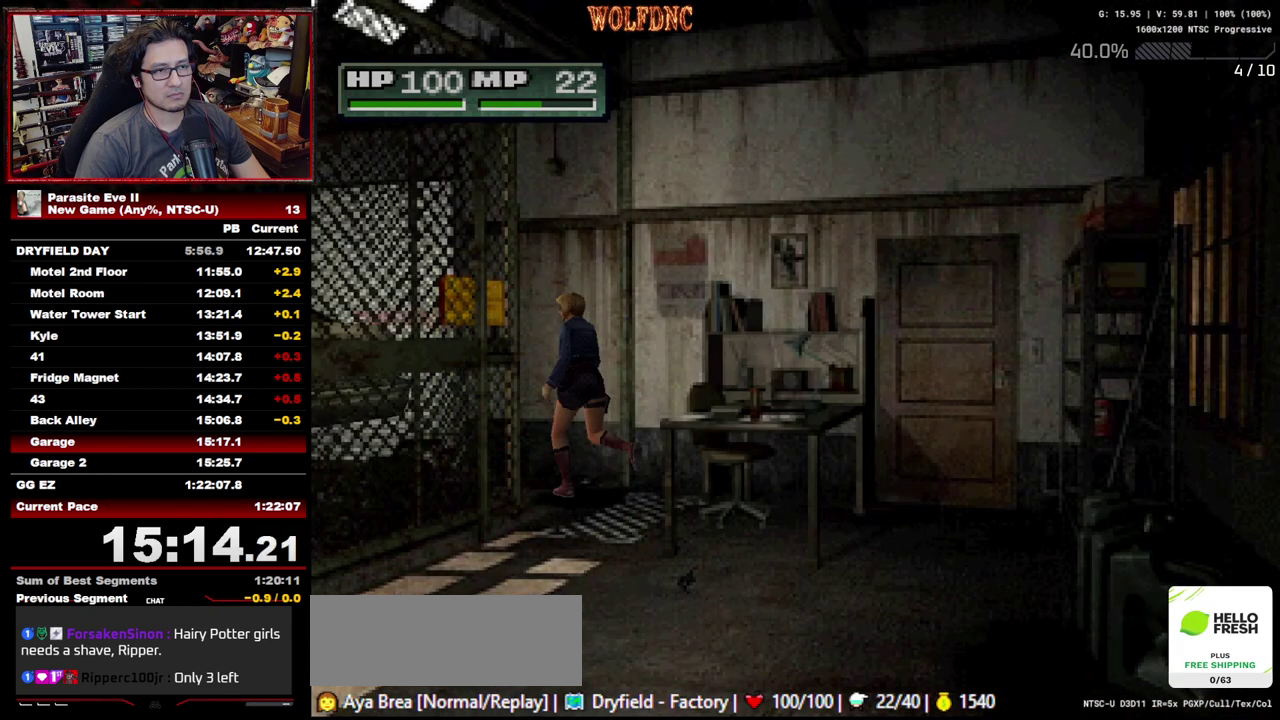
{"buttons": ["DPAD_UP"], "events": []}
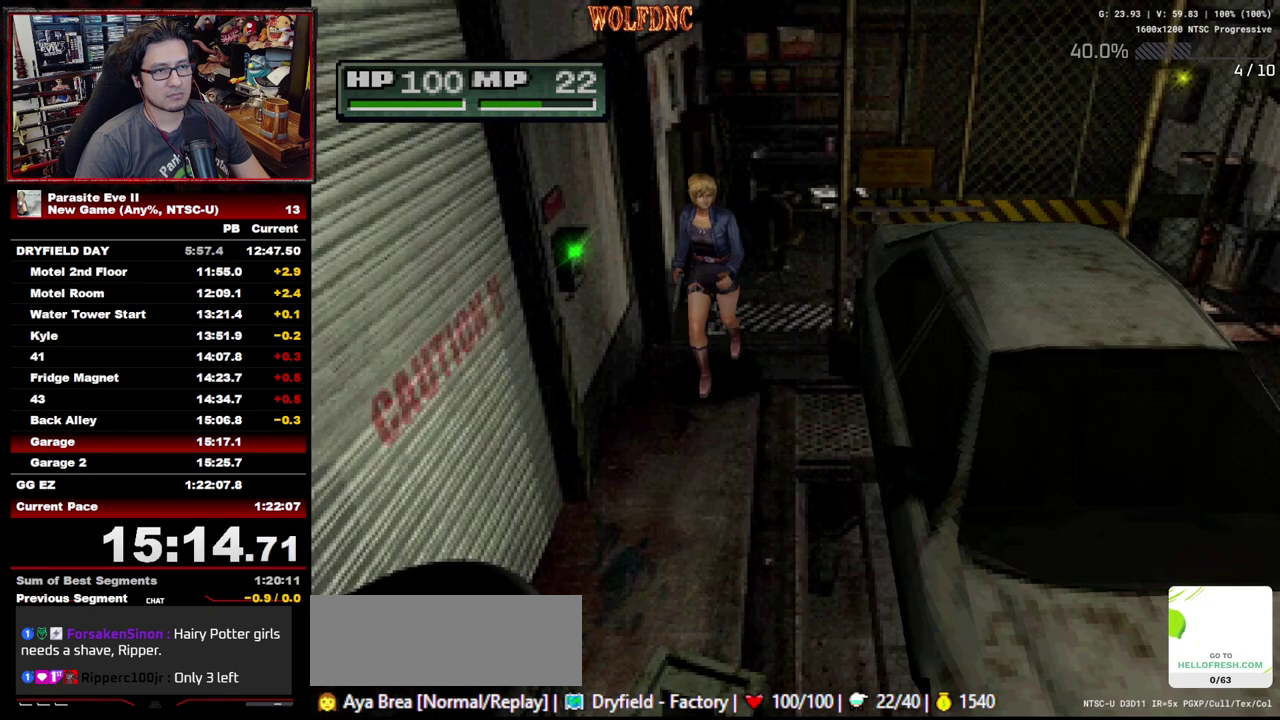
{"buttons": ["DPAD_UP", "DPAD_RIGHT"], "events": [[483, "DPAD_RIGHT", "down"]]}
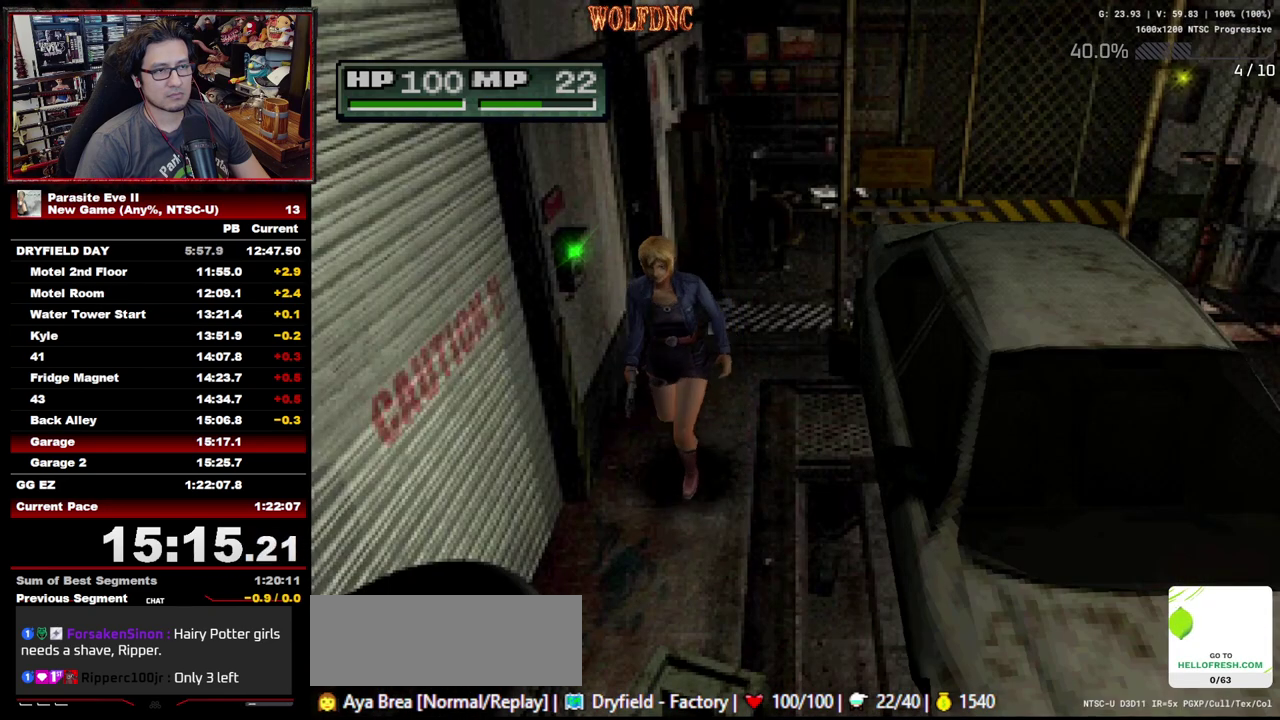
{"buttons": ["CROSS", "DPAD_UP", "DPAD_RIGHT"], "events": [[267, "CROSS", "down"], [350, "CROSS", "up"], [400, "CROSS", "down"], [450, "CROSS", "up"], [500, "CROSS", "down"]]}
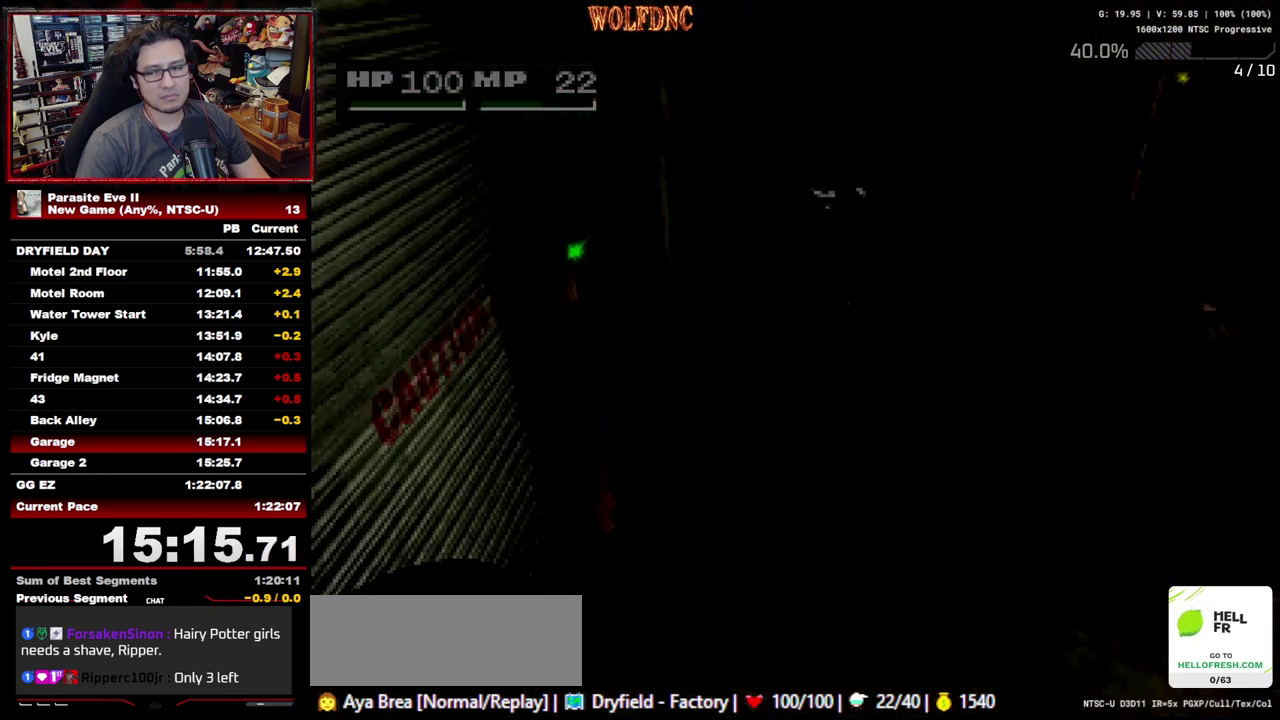
{"buttons": ["CROSS", "CIRCLE"], "events": [[50, "CROSS", "up"], [50, "DPAD_RIGHT", "up"], [183, "CROSS", "down"], [283, "CROSS", "up"], [417, "CROSS", "down"], [417, "DPAD_UP", "up"], [467, "CIRCLE", "down"]]}
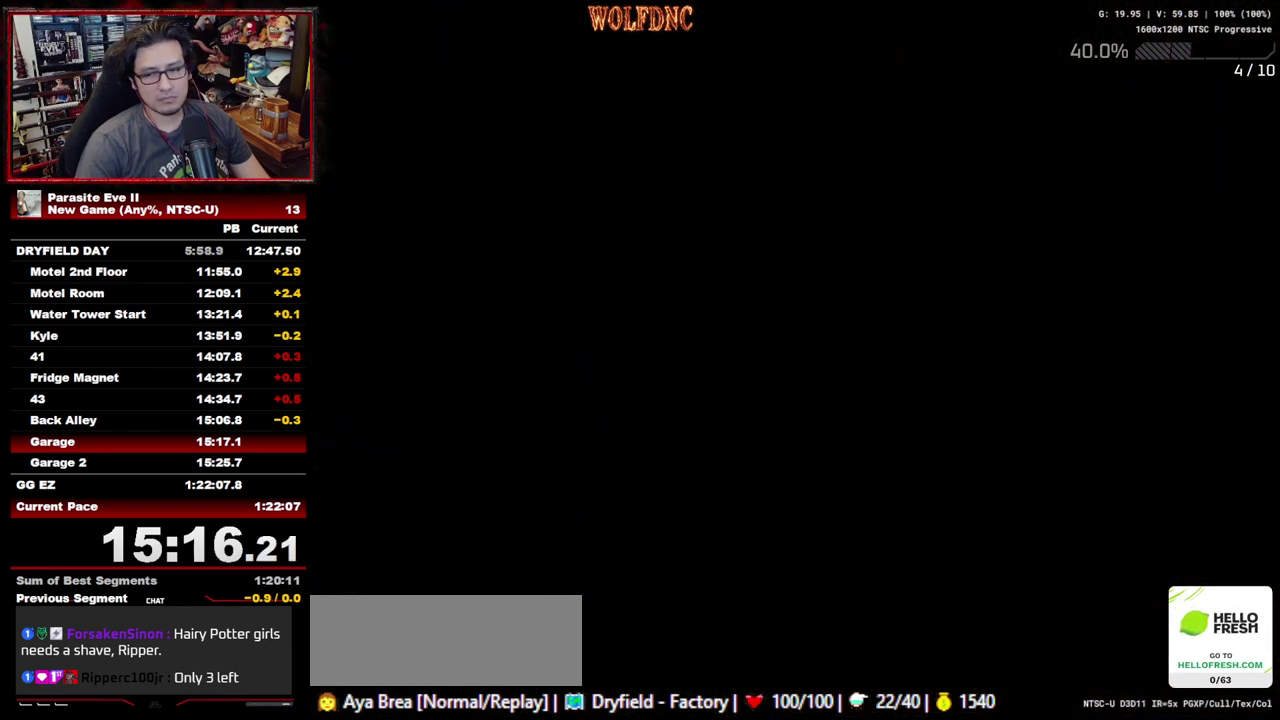
{"buttons": ["DPAD_UP"], "events": [[150, "CIRCLE", "up"], [250, "CROSS", "up"], [250, "DPAD_UP", "down"], [300, "CIRCLE", "down"], [333, "CROSS", "down"], [433, "CIRCLE", "up"], [483, "CROSS", "up"]]}
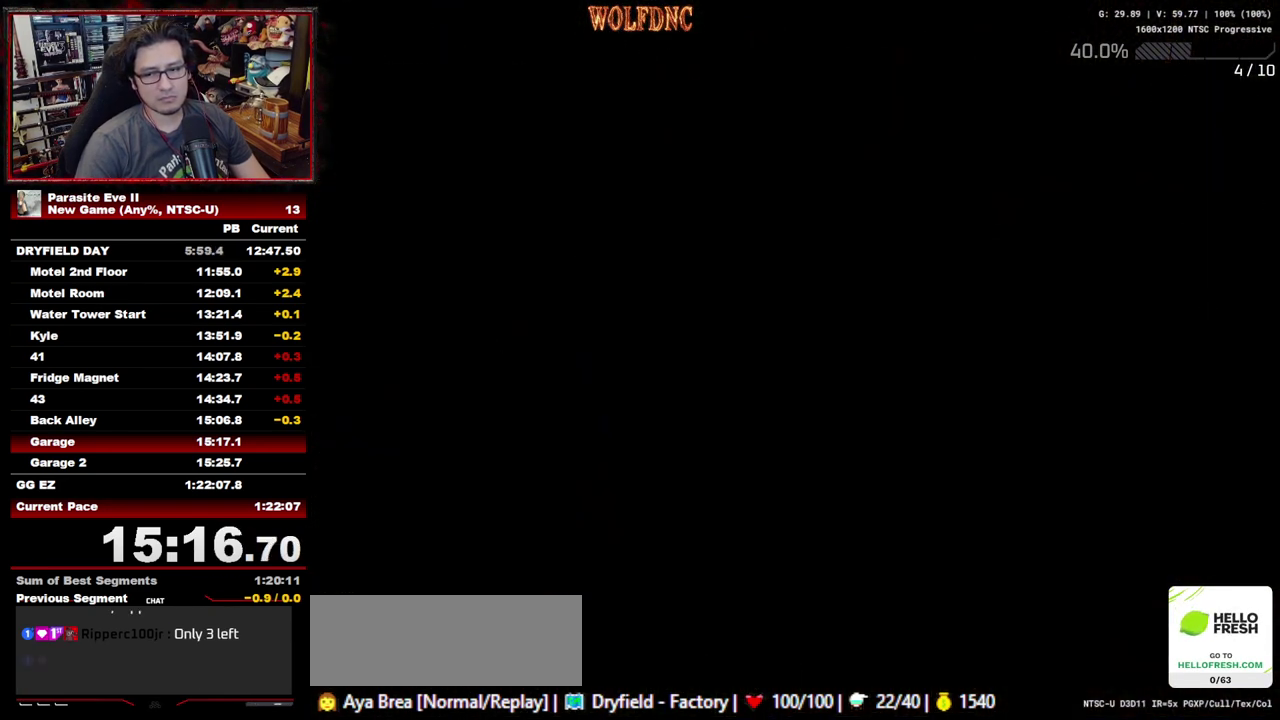
{"buttons": ["DPAD_UP", "DPAD_LEFT"], "events": [[33, "CIRCLE", "down"], [33, "DPAD_LEFT", "down"], [83, "CROSS", "down"], [167, "CIRCLE", "up"], [167, "CROSS", "up"], [217, "CROSS", "down"], [317, "CROSS", "up"], [400, "CROSS", "down"], [500, "CROSS", "up"]]}
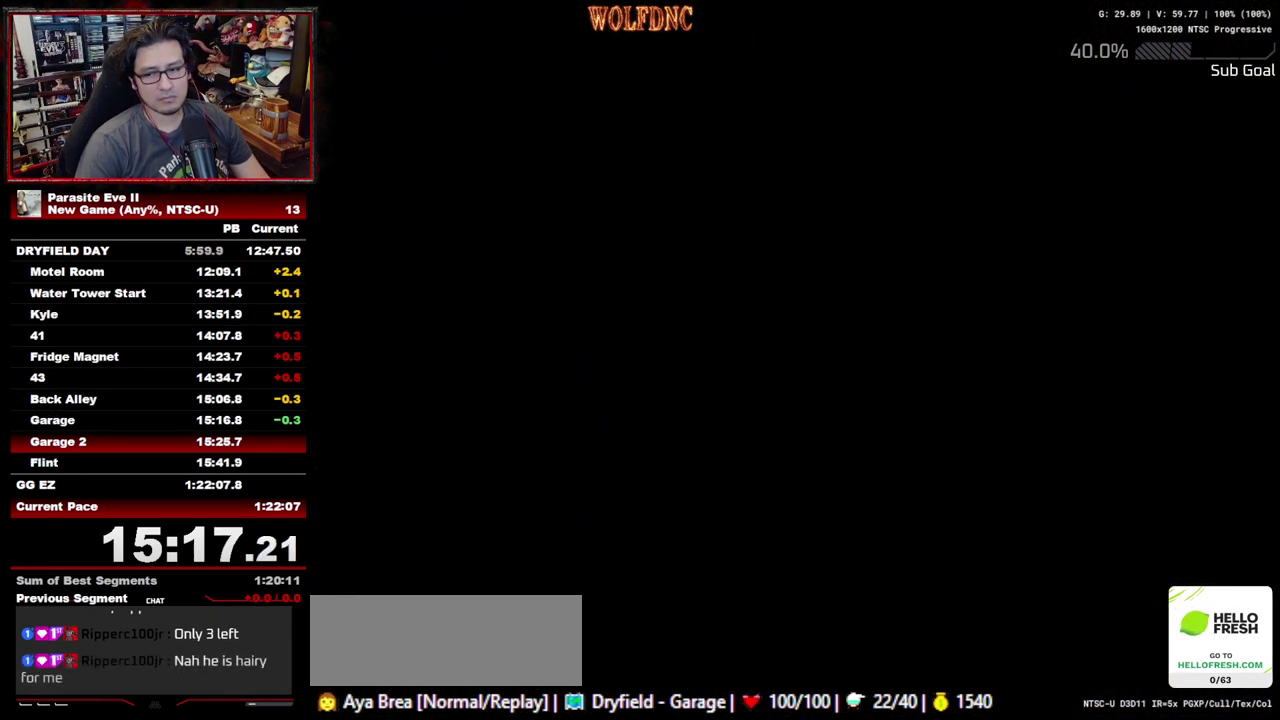
{"buttons": ["DPAD_UP", "DPAD_LEFT"], "events": []}
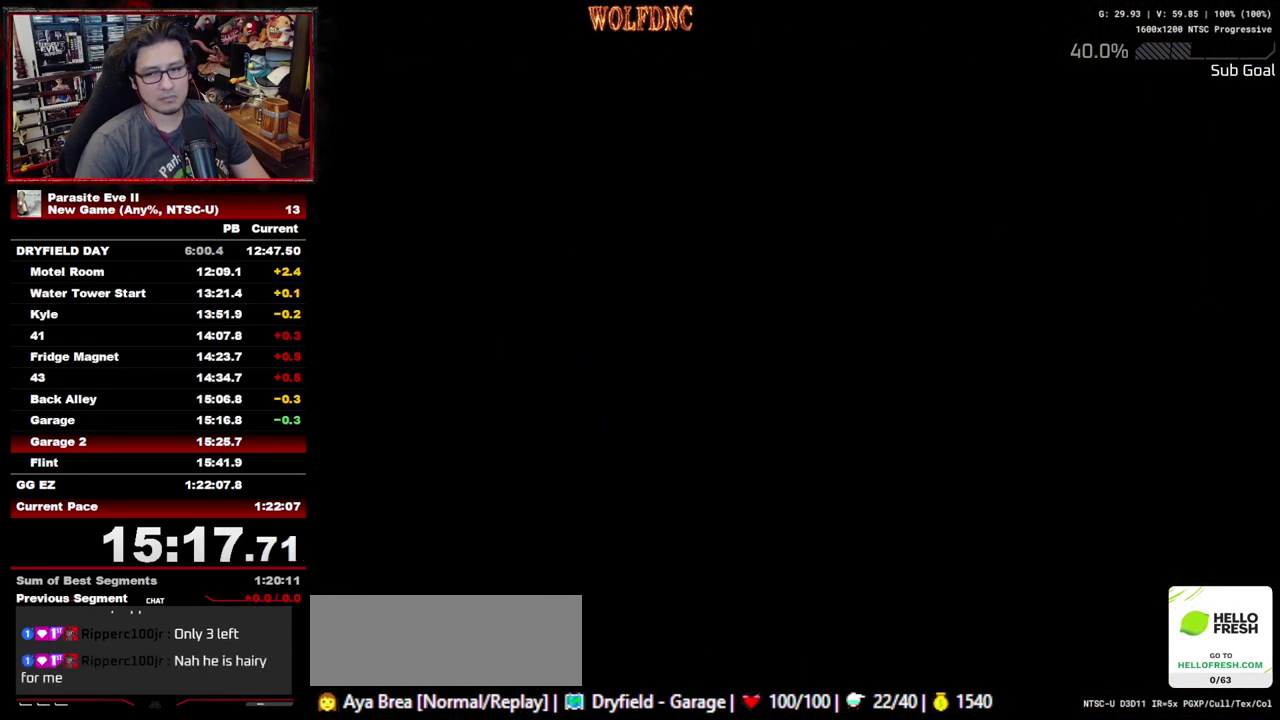
{"buttons": ["DPAD_UP", "DPAD_LEFT"], "events": []}
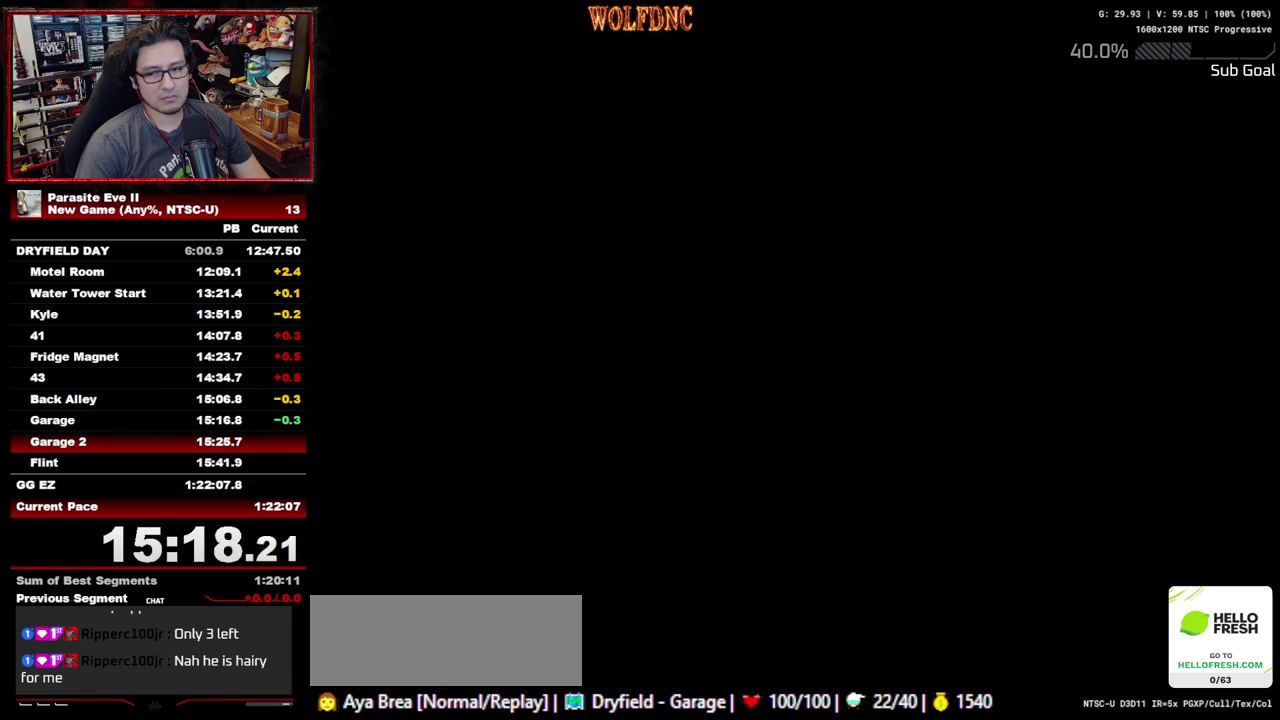
{"buttons": ["DPAD_UP", "DPAD_LEFT"], "events": []}